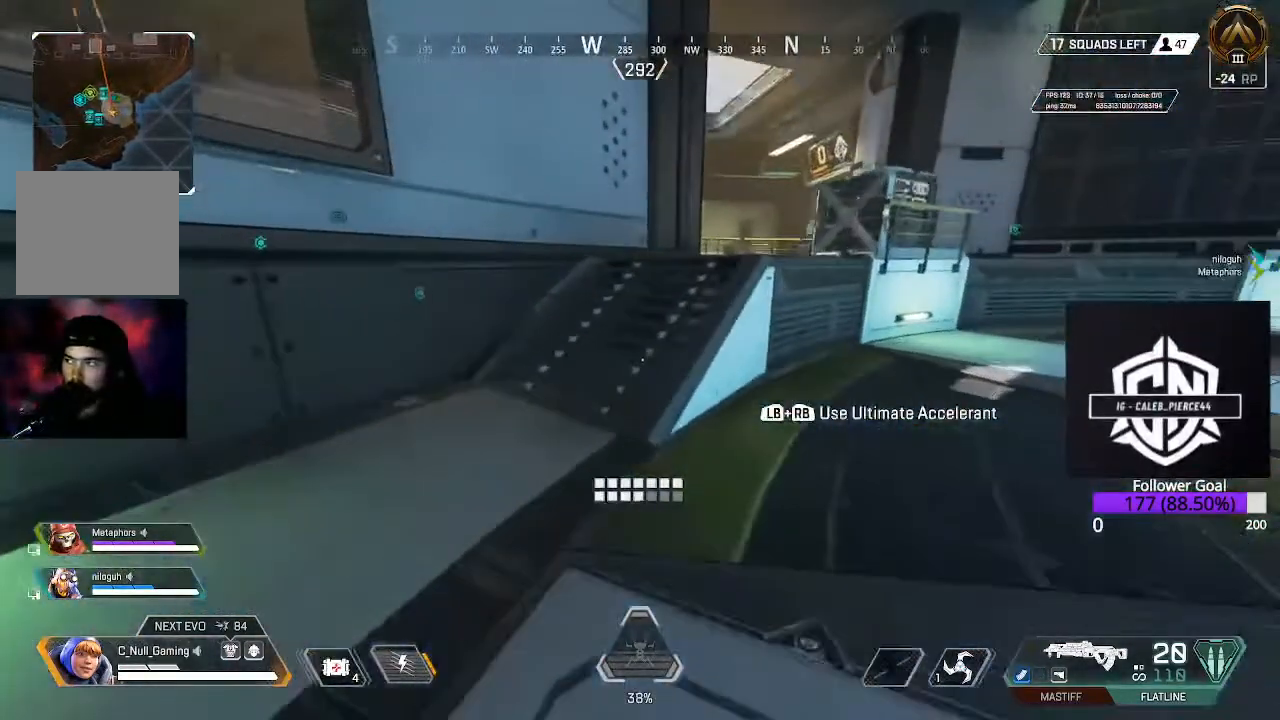
Gameplay with a controller (Xbox layout); each line is a JSON object with the inputs held at the frame after it. "events" lists button and stick changes between this image and that frame as [ms after this image, input, new state], when the widget could be followed in between.
{"buttons": [], "left_stick": "up", "right_stick": "center", "events": [[67, "L3", "up"], [117, "right_stick", "up-left"], [317, "A", "down"], [317, "right_stick", "center"], [450, "A", "up"]]}
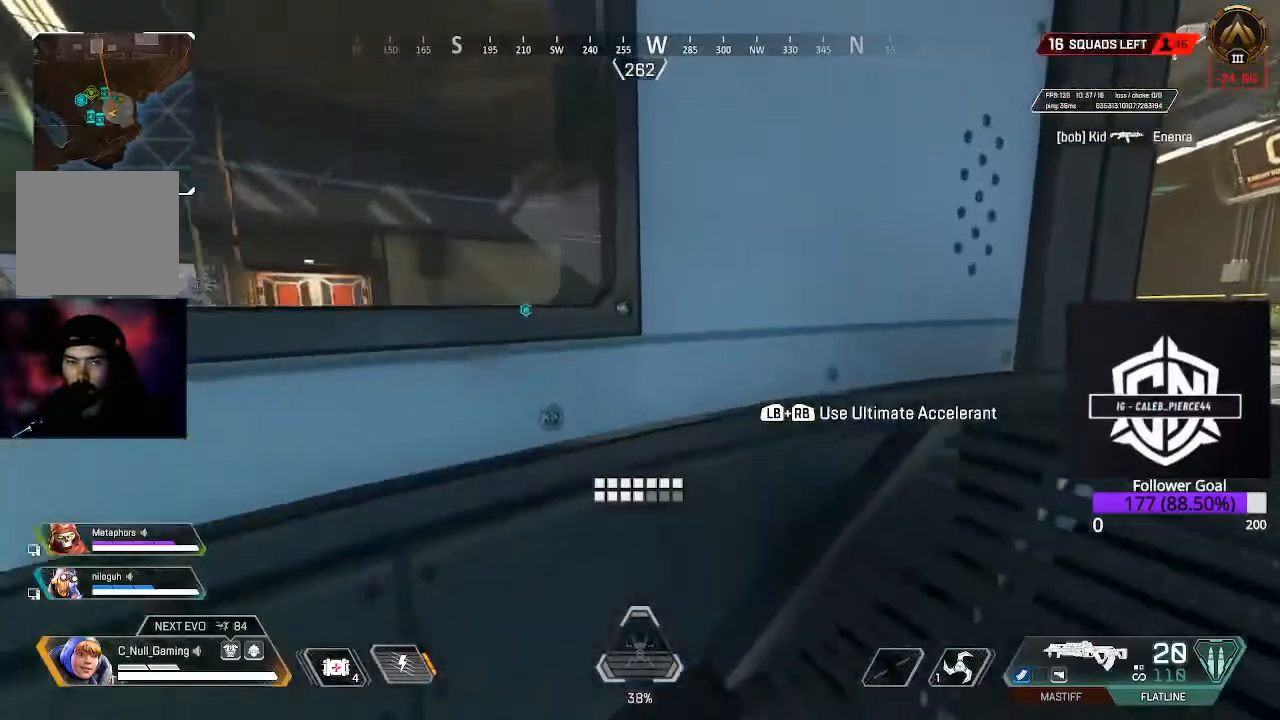
{"buttons": ["Y"], "left_stick": "up", "right_stick": "center", "events": [[83, "right_stick", "down"], [183, "right_stick", "right"], [267, "L3", "down"], [350, "right_stick", "center"], [433, "L3", "up"], [433, "Y", "down"]]}
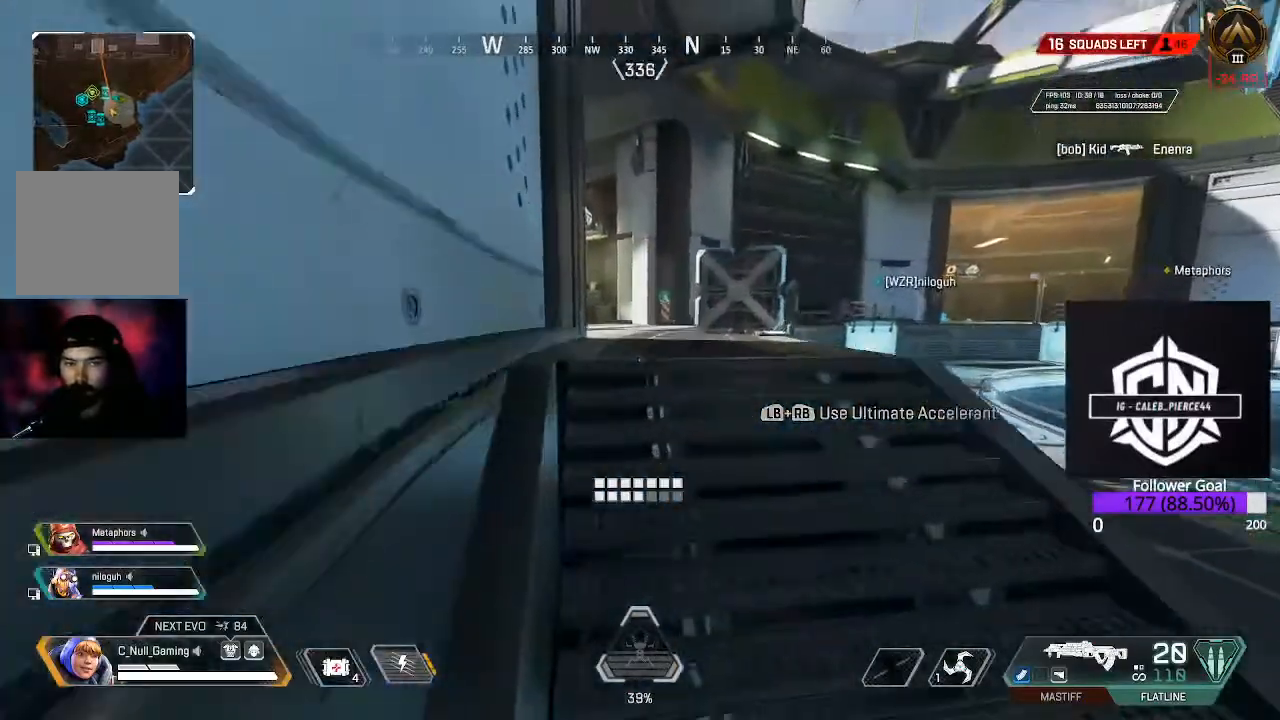
{"buttons": ["X"], "left_stick": "up", "right_stick": "center", "events": [[67, "Y", "up"], [200, "L3", "down"], [200, "X", "down"], [317, "X", "up"], [367, "L3", "up"], [417, "X", "down"]]}
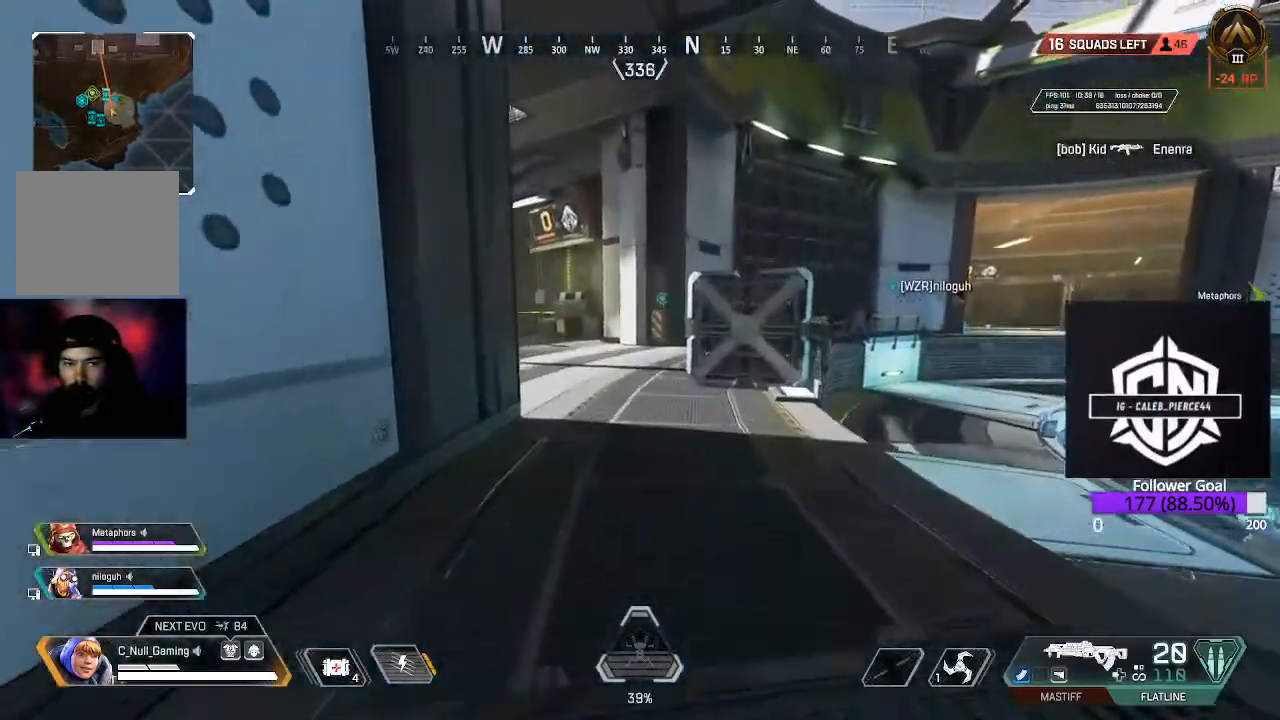
{"buttons": [], "left_stick": "up", "right_stick": "down-left", "events": [[33, "X", "up"], [150, "L3", "down"], [150, "X", "down"], [233, "X", "up"], [350, "L3", "up"], [400, "right_stick", "down-left"]]}
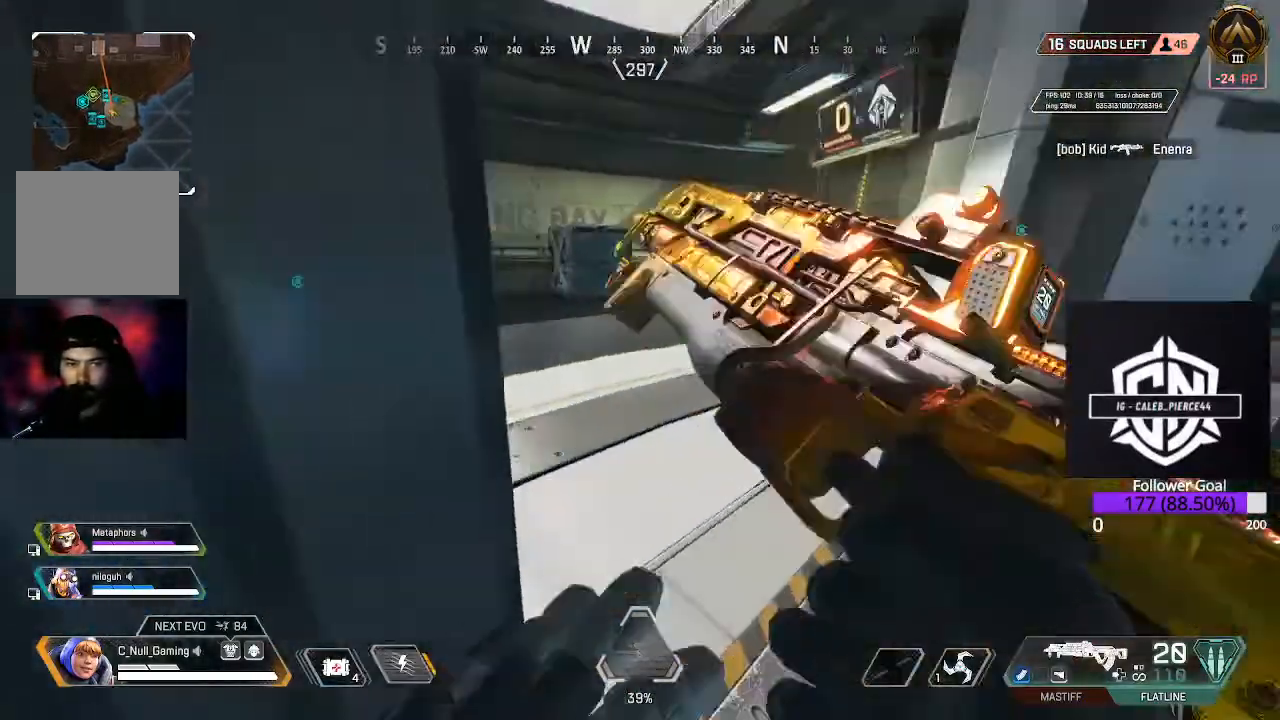
{"buttons": [], "left_stick": "up", "right_stick": "left", "events": [[67, "right_stick", "left"], [267, "L3", "down"], [450, "L3", "up"]]}
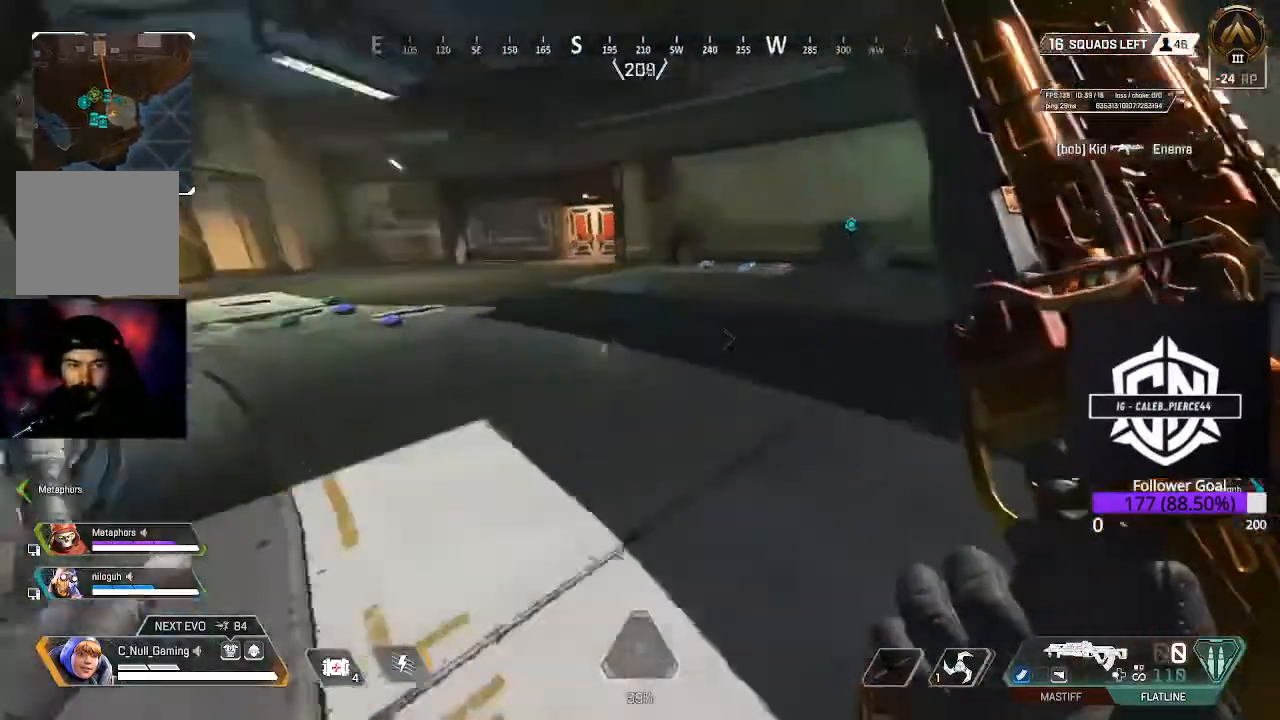
{"buttons": [], "left_stick": "up", "right_stick": "center", "events": [[100, "right_stick", "up-left"], [217, "right_stick", "left"], [417, "right_stick", "center"]]}
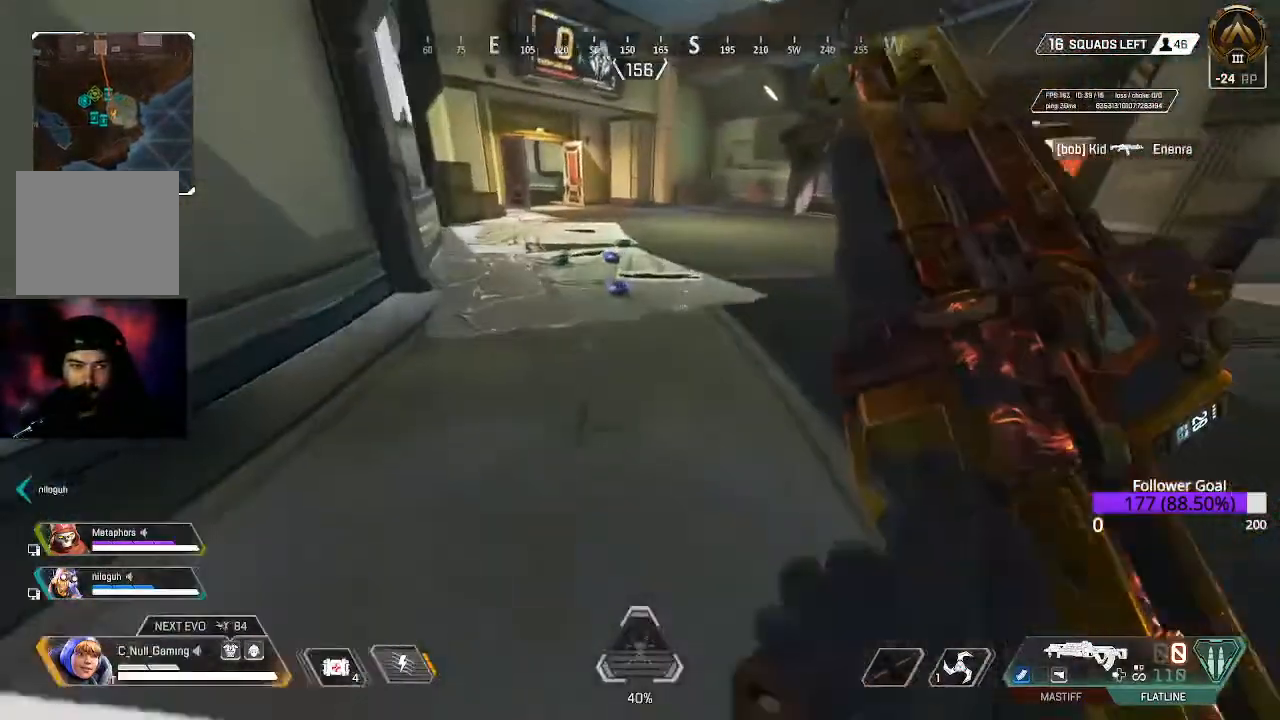
{"buttons": [], "left_stick": "up", "right_stick": "center", "events": [[17, "right_stick", "down"], [183, "right_stick", "center"]]}
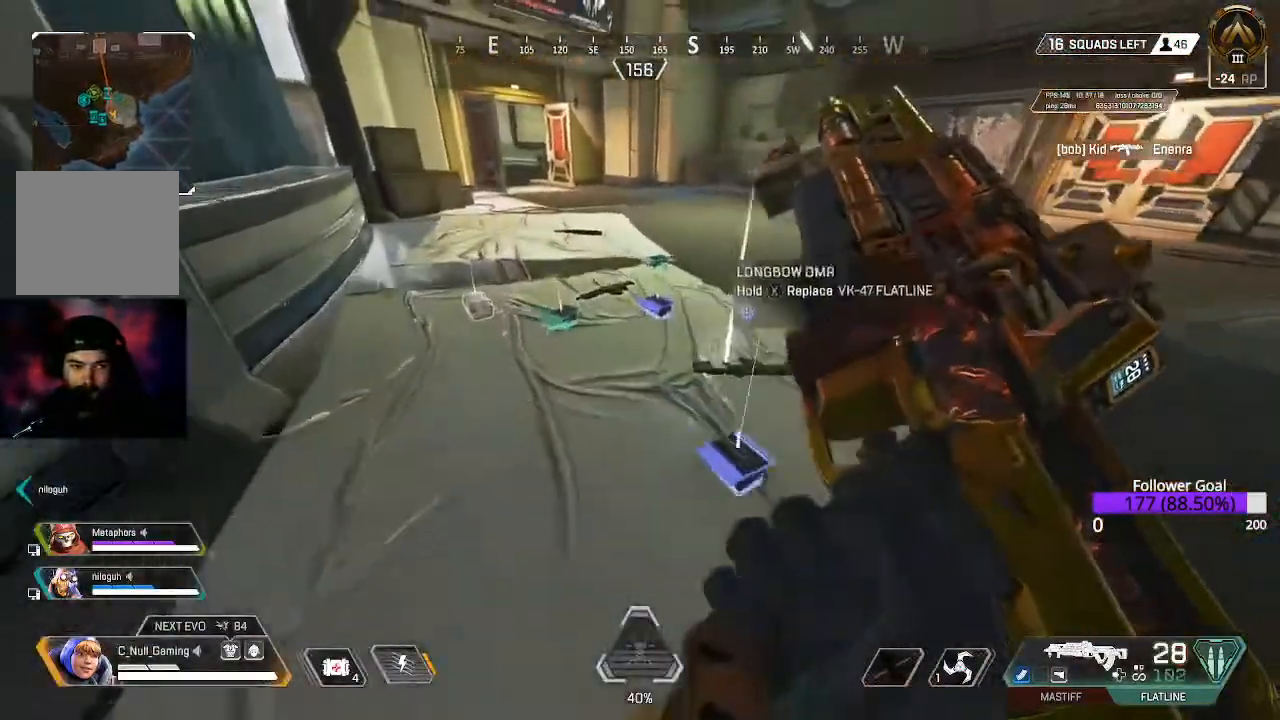
{"buttons": [], "left_stick": "up-right", "right_stick": "center", "events": [[117, "X", "down"], [217, "left_stick", "center"], [233, "X", "up"], [367, "left_stick", "up-right"]]}
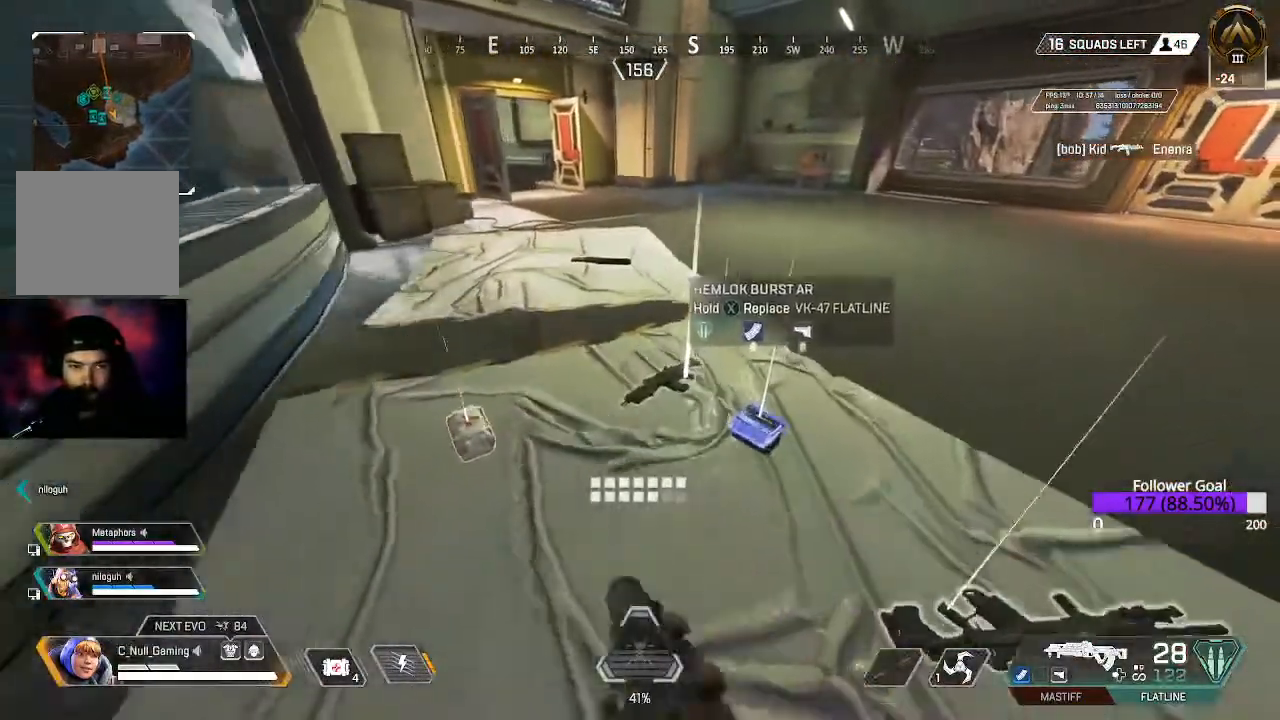
{"buttons": [], "left_stick": "up-right", "right_stick": "center", "events": [[300, "X", "down"], [383, "X", "up"]]}
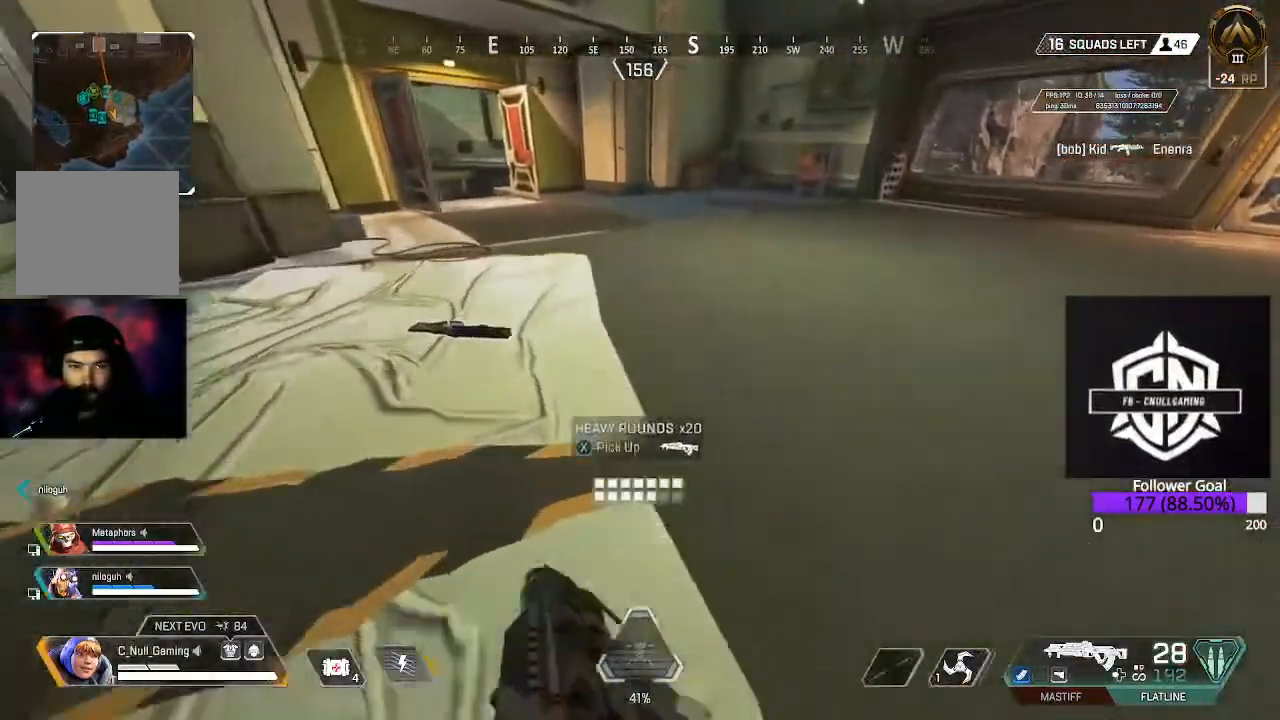
{"buttons": ["L3"], "left_stick": "up", "right_stick": "center", "events": [[33, "left_stick", "up"], [83, "right_stick", "right"], [100, "L3", "down"], [267, "L3", "up"], [417, "right_stick", "center"], [483, "L3", "down"]]}
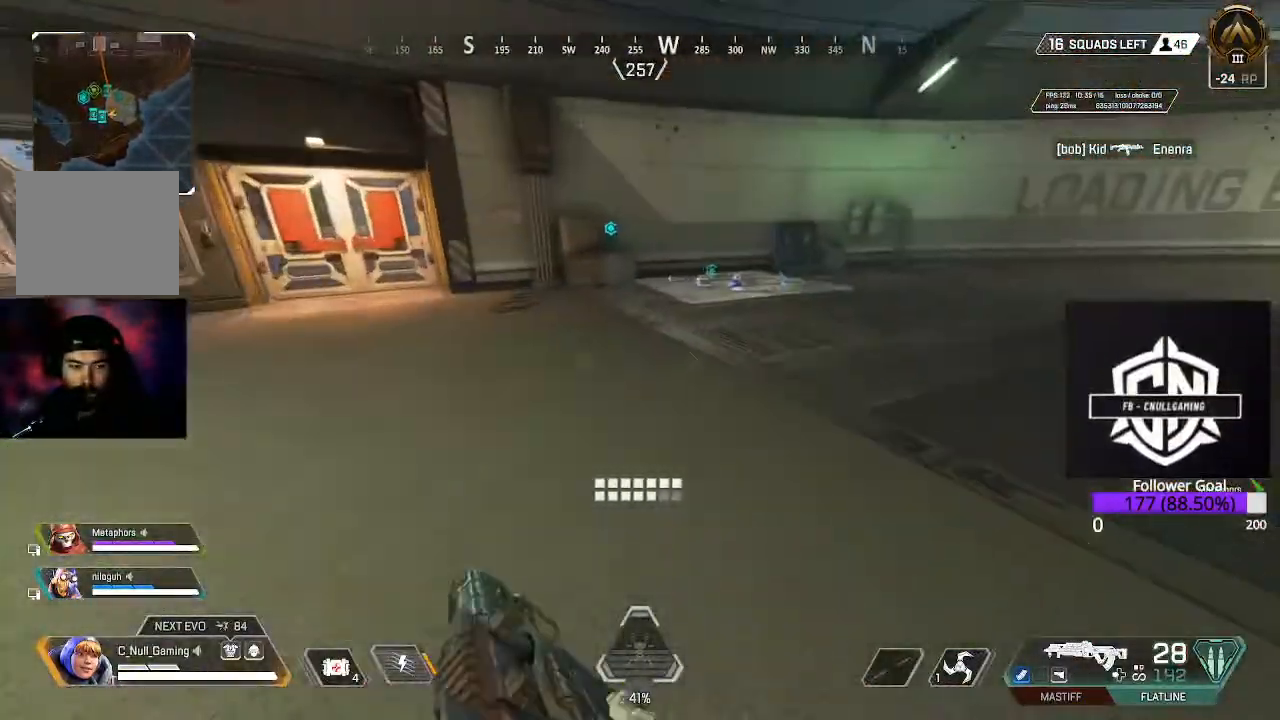
{"buttons": [], "left_stick": "up", "right_stick": "down-right", "events": [[233, "L3", "up"], [367, "right_stick", "down-right"]]}
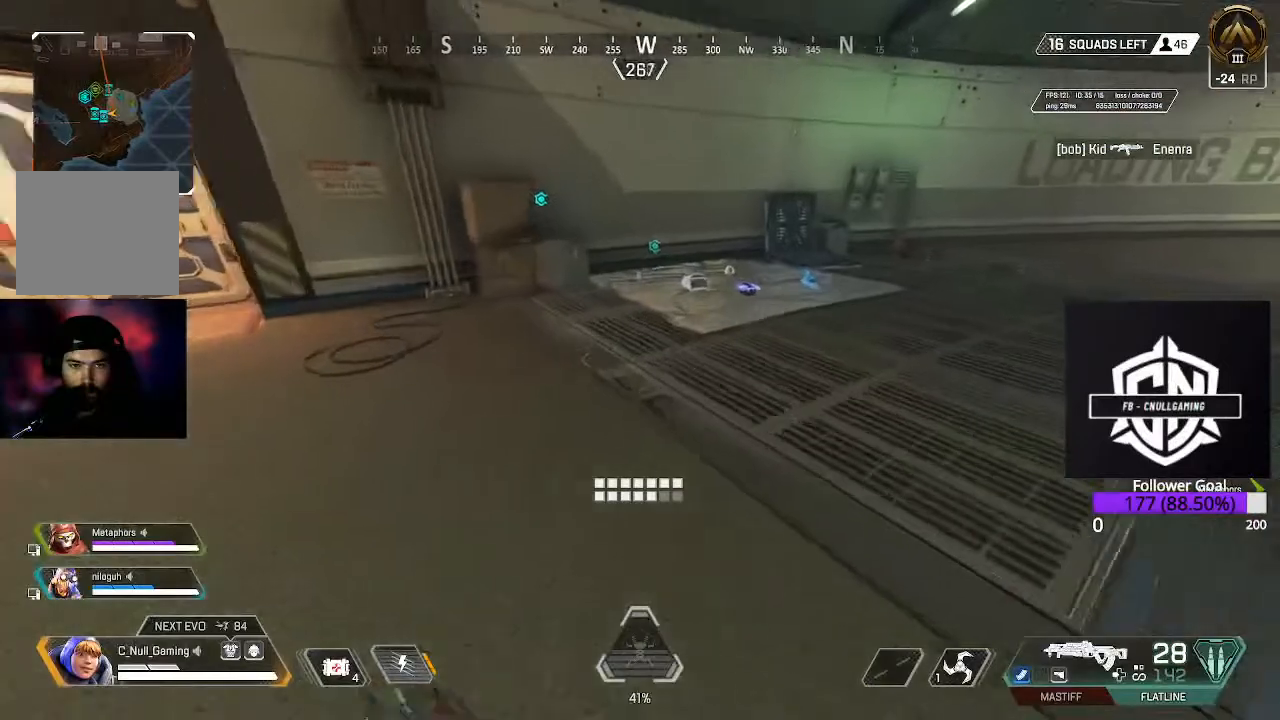
{"buttons": ["X"], "left_stick": "up", "right_stick": "center", "events": [[217, "right_stick", "center"], [483, "X", "down"]]}
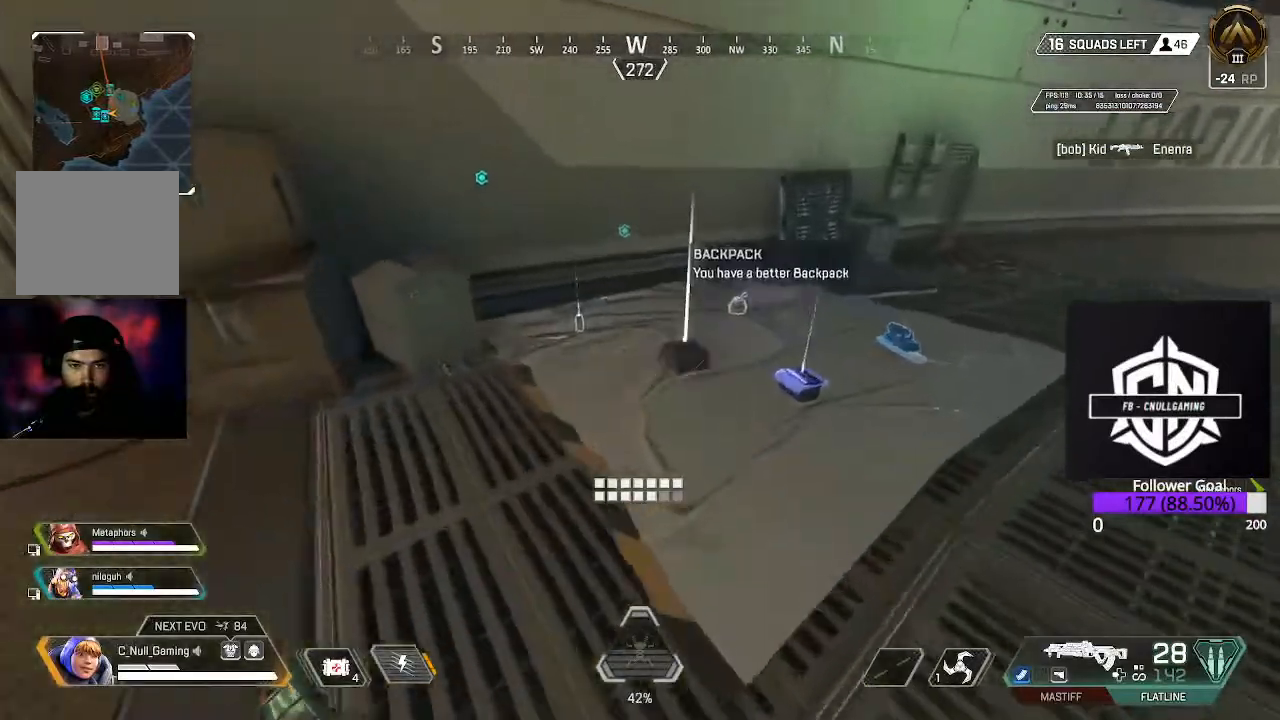
{"buttons": ["X"], "left_stick": "up-right", "right_stick": "center", "events": [[67, "X", "up"], [167, "left_stick", "right"], [183, "right_stick", "down"], [233, "right_stick", "down-right"], [333, "right_stick", "center"], [450, "X", "down"], [450, "left_stick", "up-right"]]}
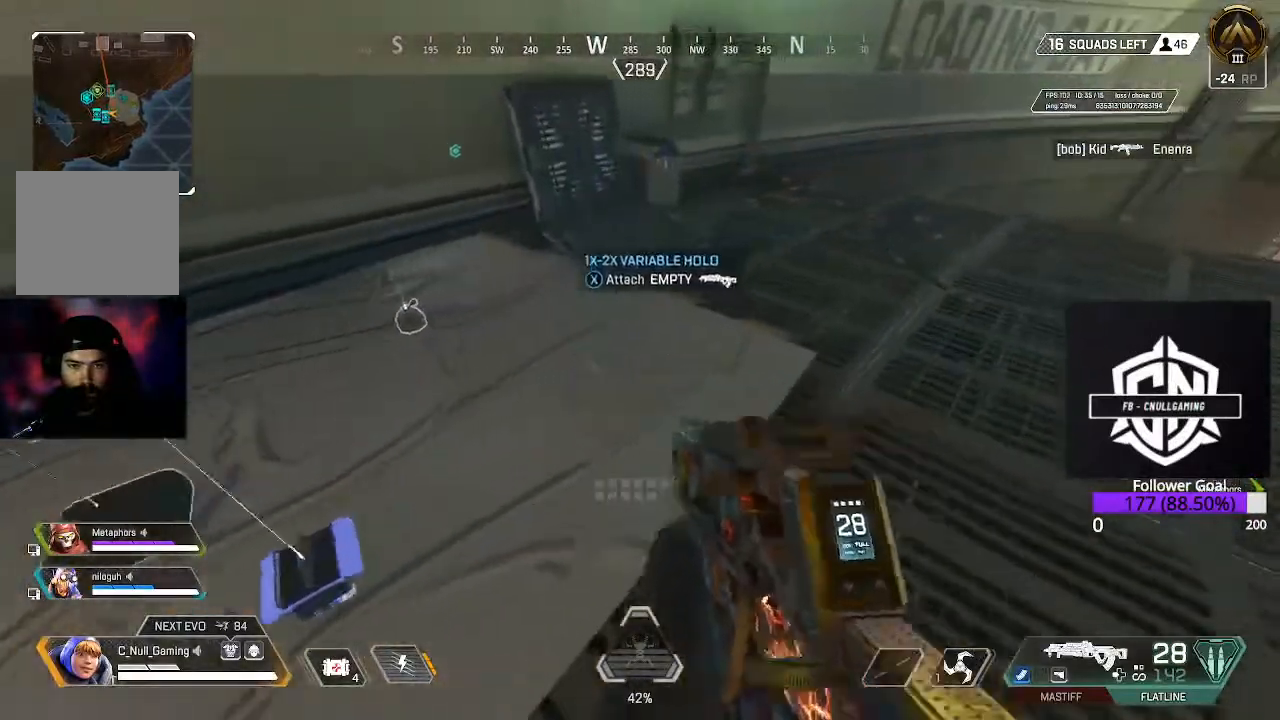
{"buttons": ["L3"], "left_stick": "up", "right_stick": "center", "events": [[17, "X", "up"], [233, "right_stick", "right"], [317, "L3", "down"], [317, "left_stick", "up"], [450, "right_stick", "center"]]}
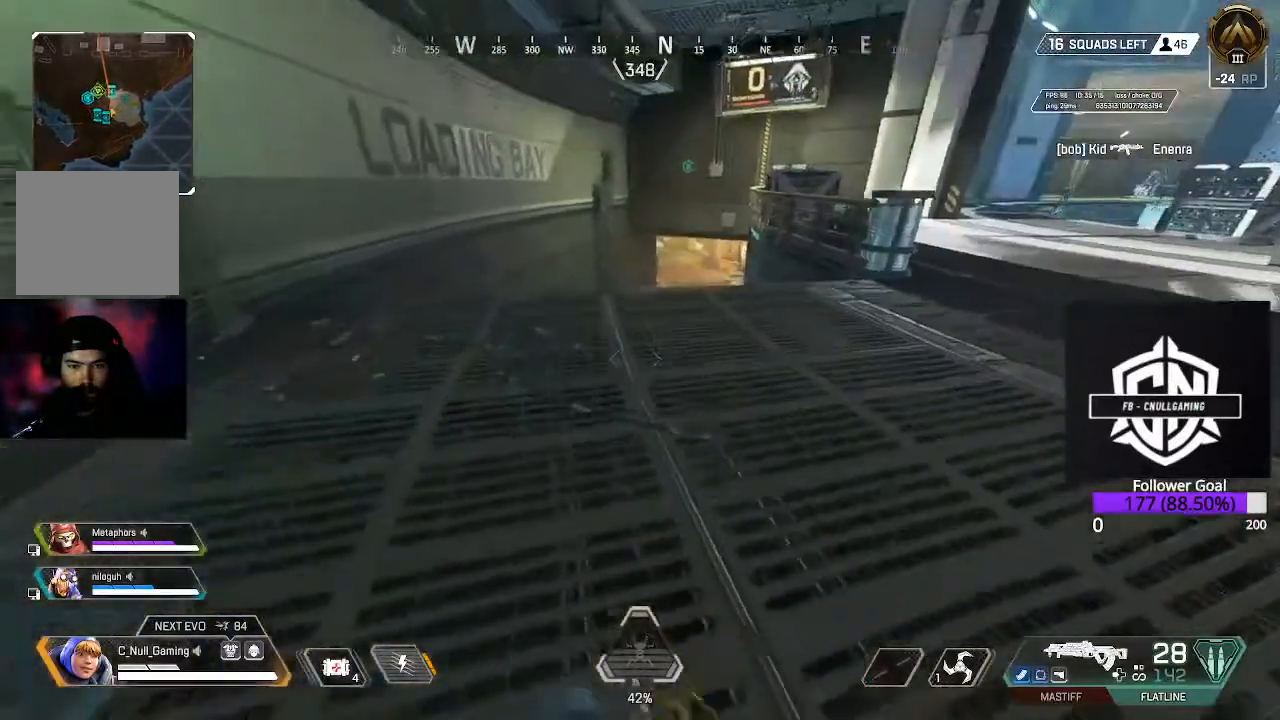
{"buttons": ["Y"], "left_stick": "up", "right_stick": "center", "events": [[17, "Y", "down"], [33, "L3", "up"]]}
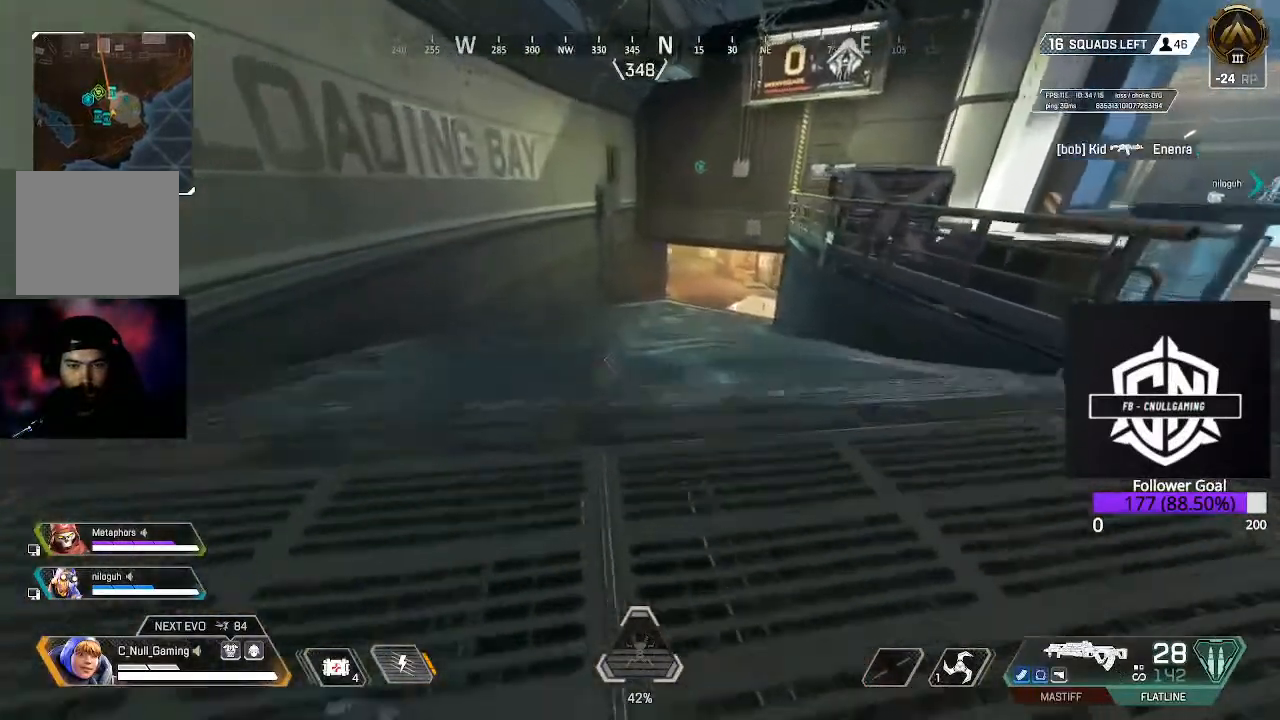
{"buttons": [], "left_stick": "up-right", "right_stick": "center", "events": [[17, "Y", "up"], [150, "B", "down"], [317, "left_stick", "up-right"], [350, "B", "up"]]}
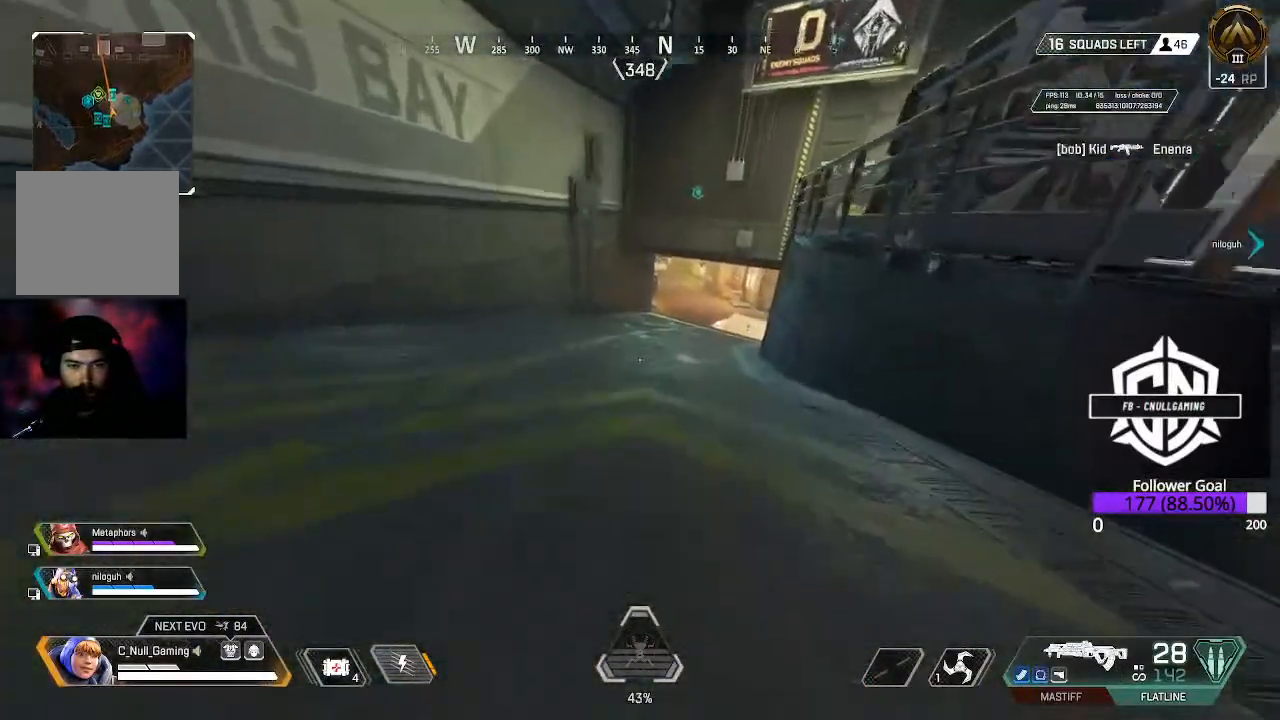
{"buttons": [], "left_stick": "center", "right_stick": "center", "events": [[433, "left_stick", "center"]]}
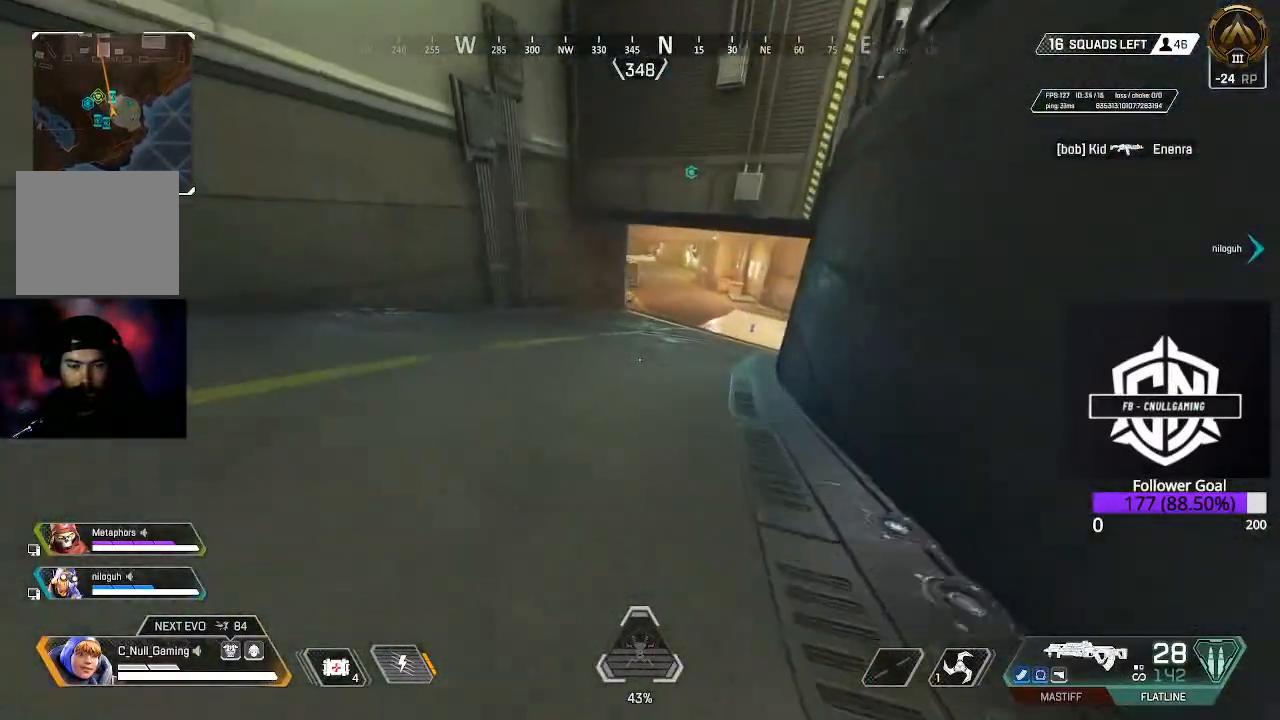
{"buttons": [], "left_stick": "up", "right_stick": "center", "events": [[433, "left_stick", "up"]]}
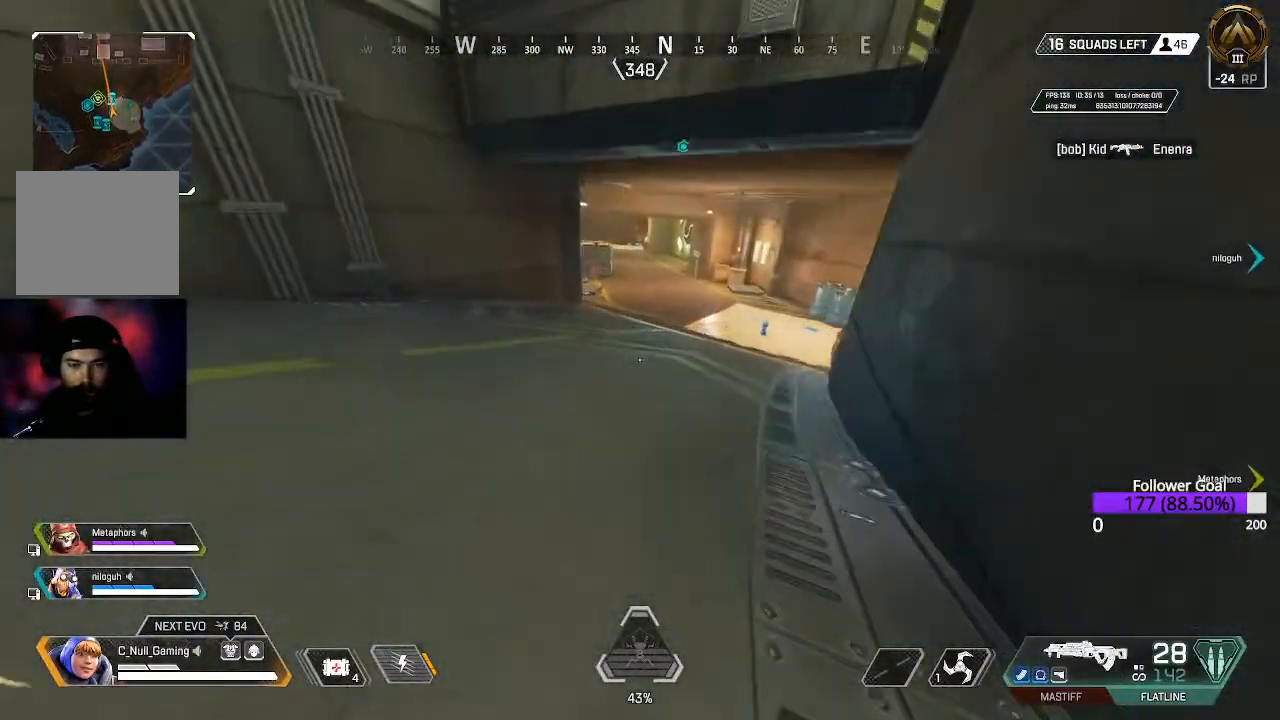
{"buttons": ["L3"], "left_stick": "up", "right_stick": "down-right", "events": [[167, "right_stick", "down-right"], [433, "L3", "down"]]}
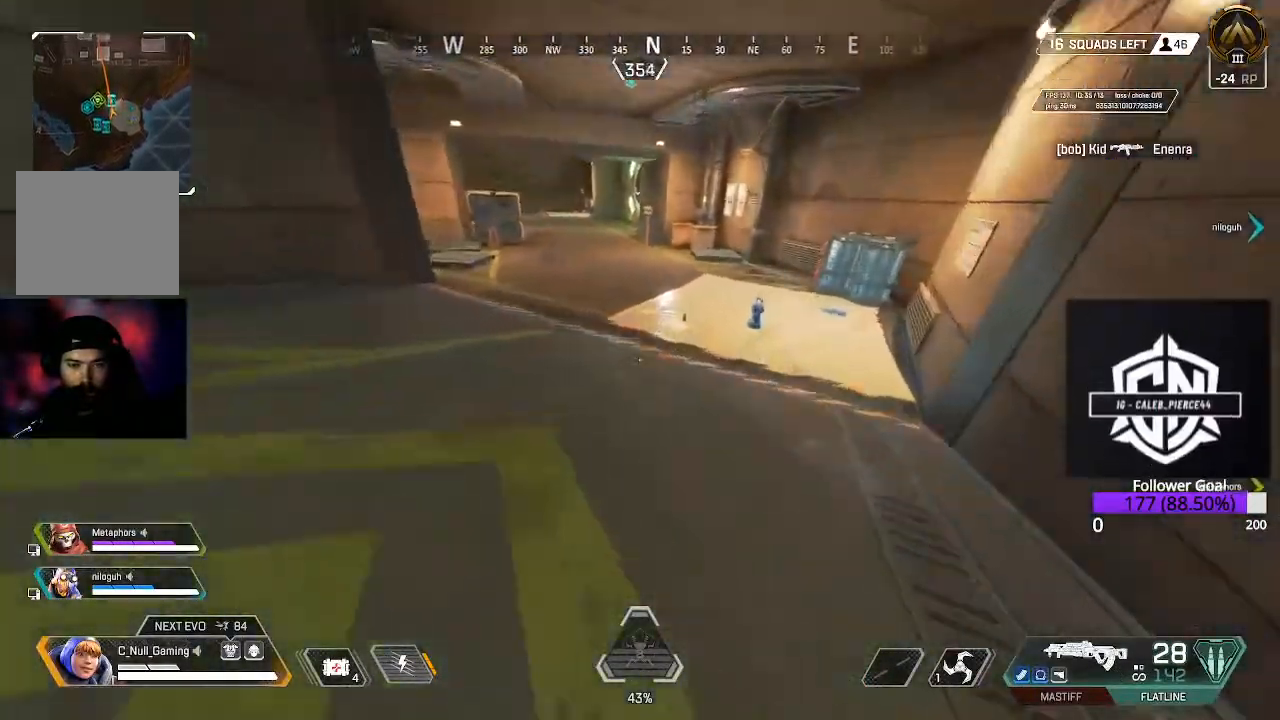
{"buttons": ["X"], "left_stick": "center", "right_stick": "center", "events": [[117, "L3", "up"], [117, "left_stick", "up-right"], [200, "right_stick", "center"], [267, "left_stick", "down-right"], [317, "left_stick", "center"], [417, "X", "down"]]}
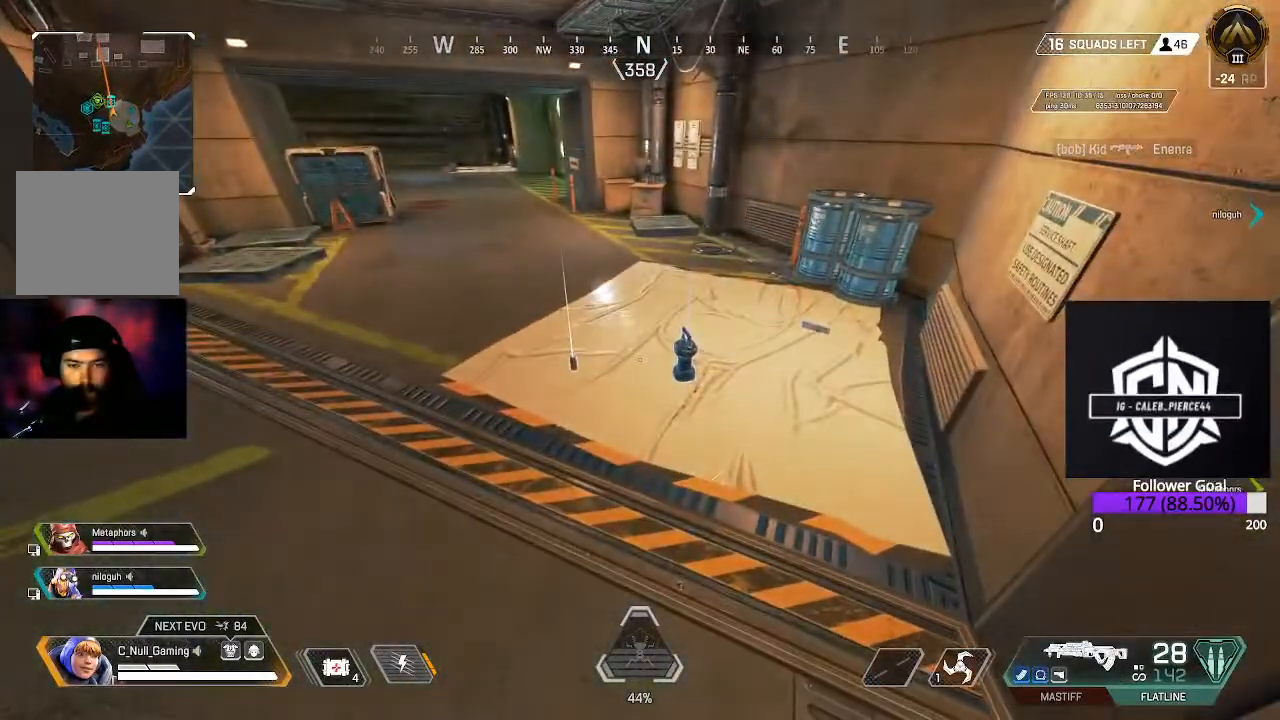
{"buttons": ["X"], "left_stick": "center", "right_stick": "center", "events": [[200, "left_stick", "up-right"], [350, "left_stick", "center"]]}
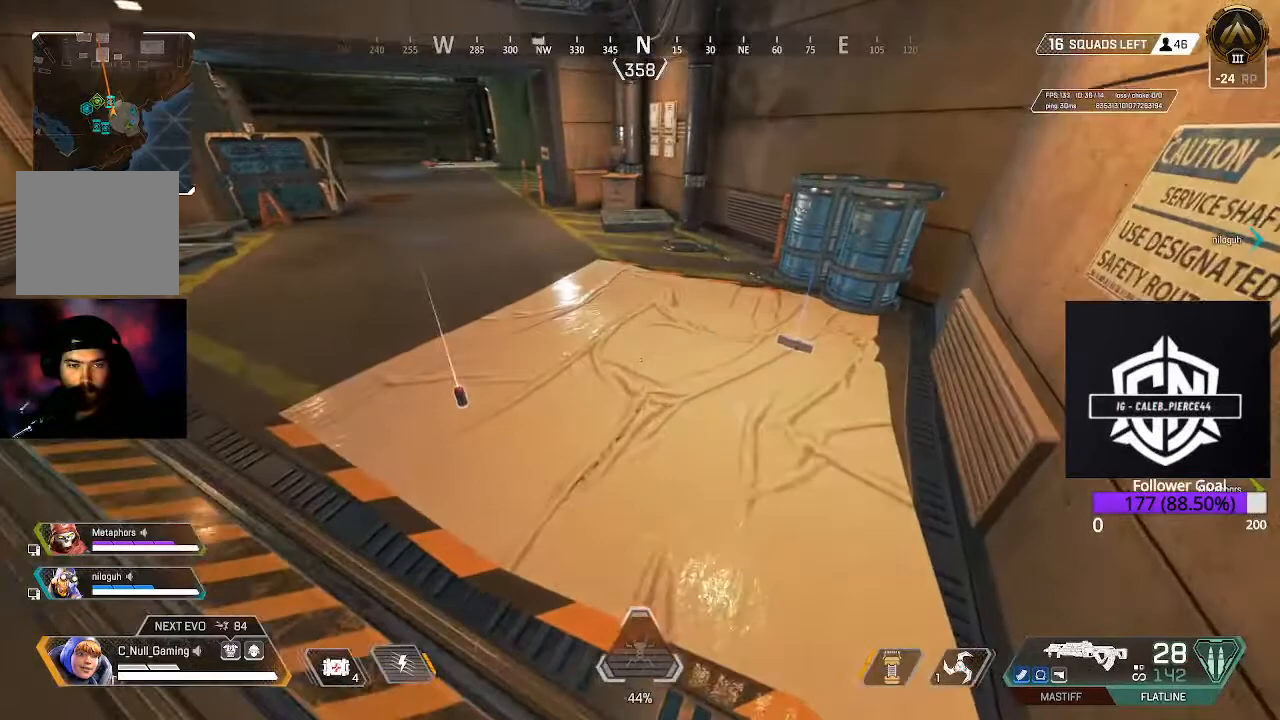
{"buttons": [], "left_stick": "up-right", "right_stick": "center", "events": [[83, "X", "up"], [217, "left_stick", "up-right"]]}
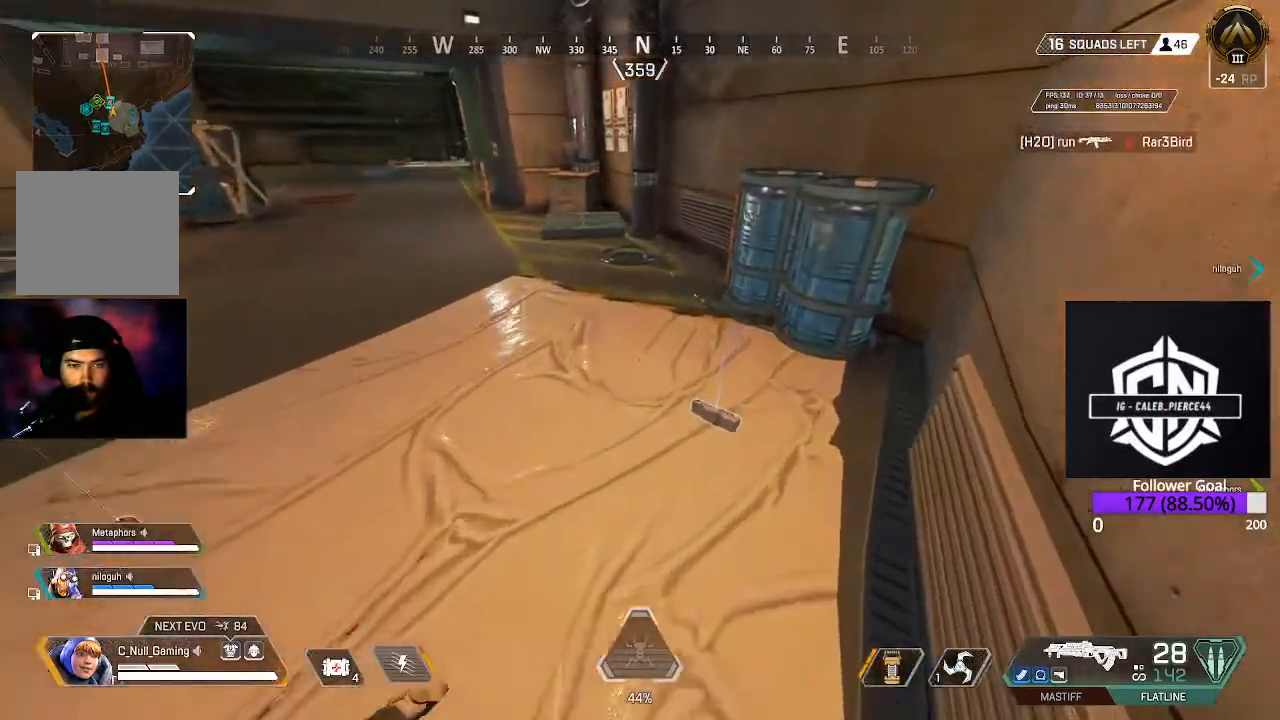
{"buttons": [], "left_stick": "up", "right_stick": "up-left", "events": [[150, "left_stick", "center"], [183, "R1", "down"], [250, "R1", "up"], [467, "left_stick", "up"], [467, "right_stick", "up-left"]]}
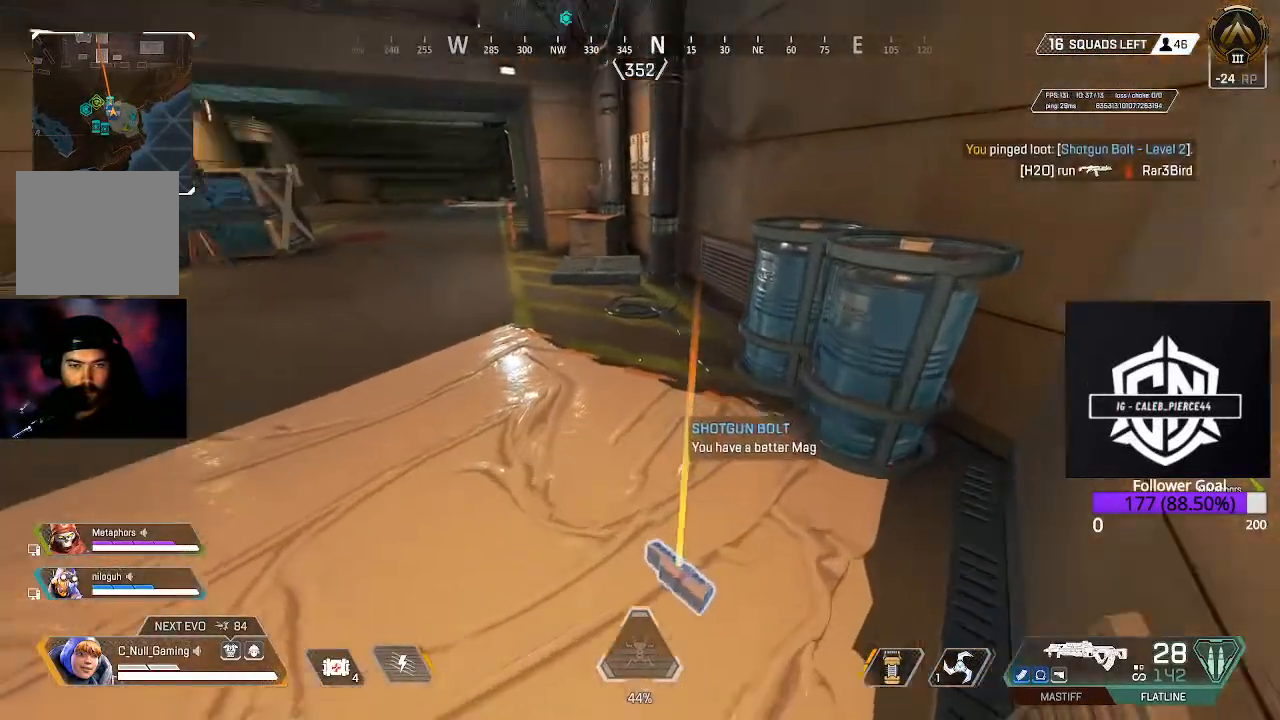
{"buttons": ["L3"], "left_stick": "up", "right_stick": "center", "events": [[117, "L3", "down"], [250, "L3", "up"], [250, "right_stick", "center"], [417, "L3", "down"]]}
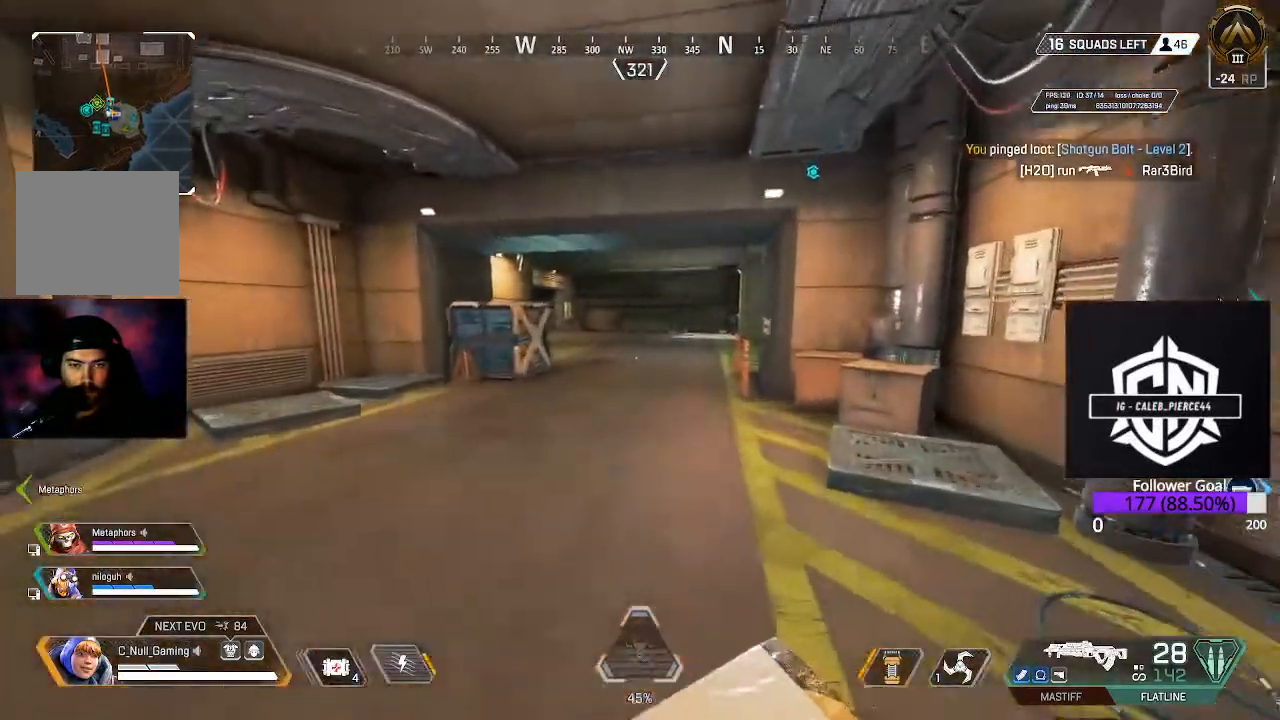
{"buttons": [], "left_stick": "up", "right_stick": "center", "events": [[150, "L3", "up"], [300, "B", "down"], [500, "B", "up"]]}
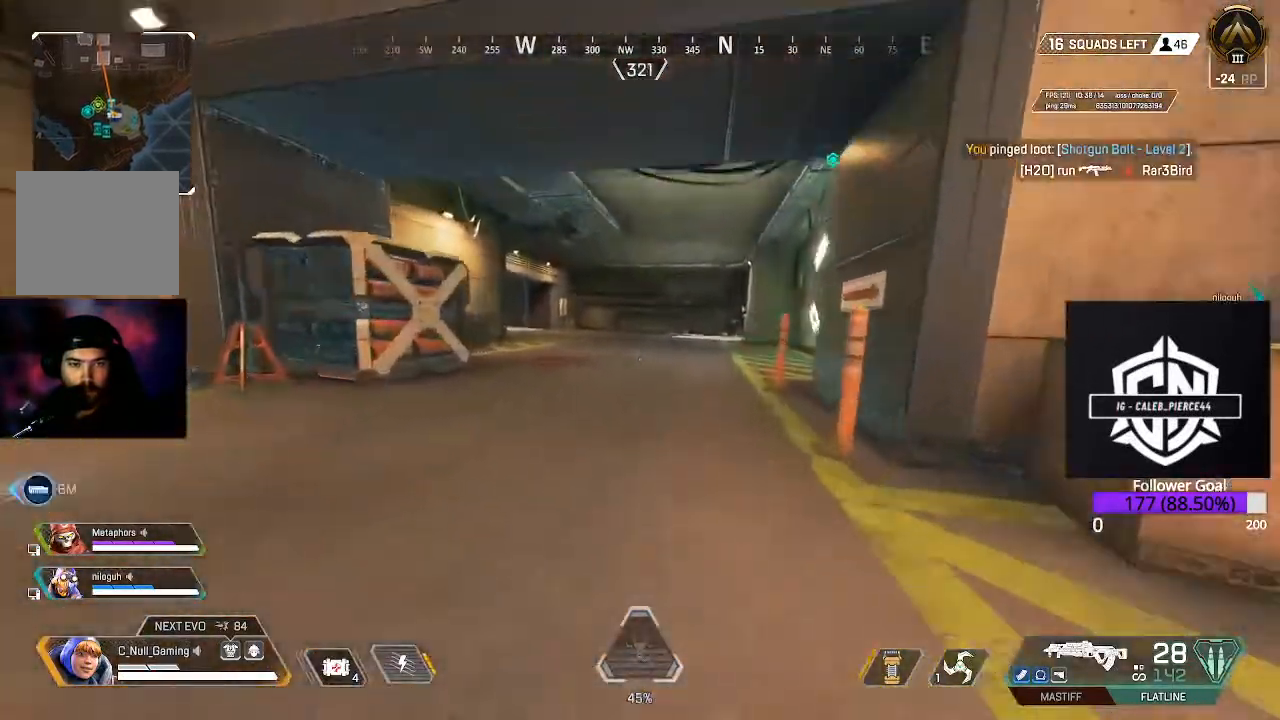
{"buttons": ["L3"], "left_stick": "up", "right_stick": "center", "events": [[417, "L3", "down"]]}
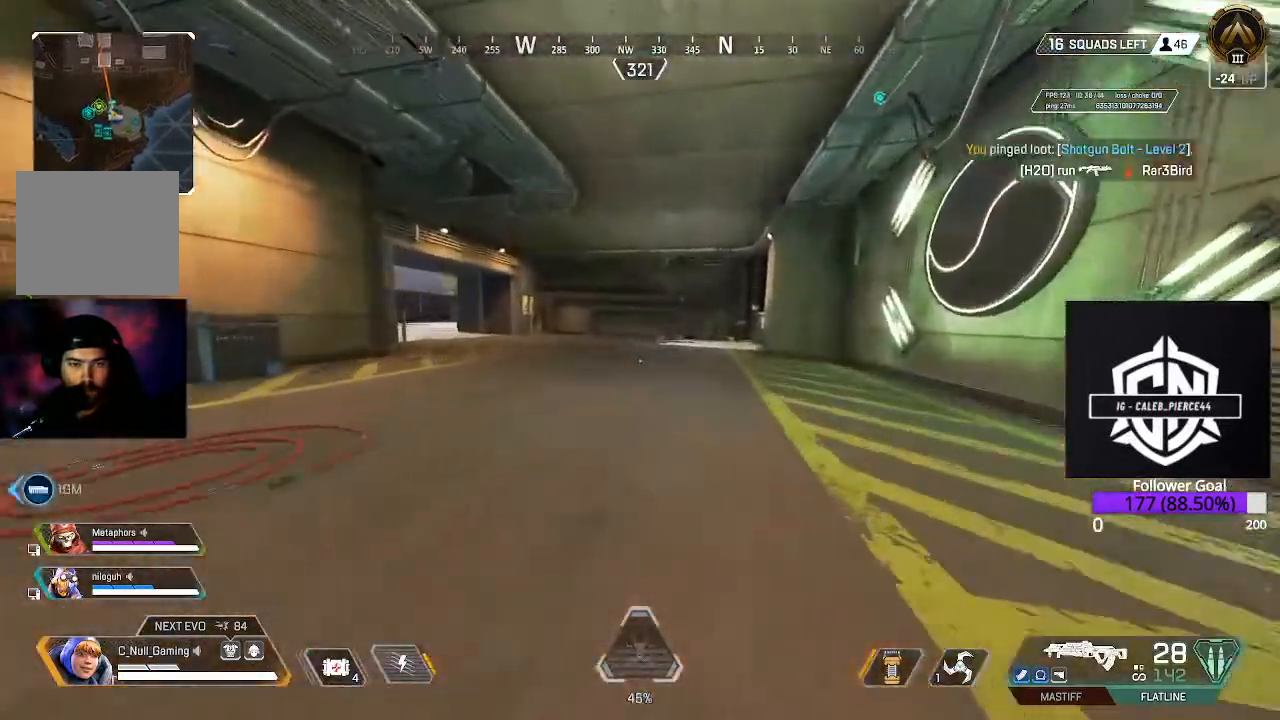
{"buttons": ["L3"], "left_stick": "up", "right_stick": "down", "events": [[150, "L3", "up"], [350, "right_stick", "down"], [400, "L3", "down"]]}
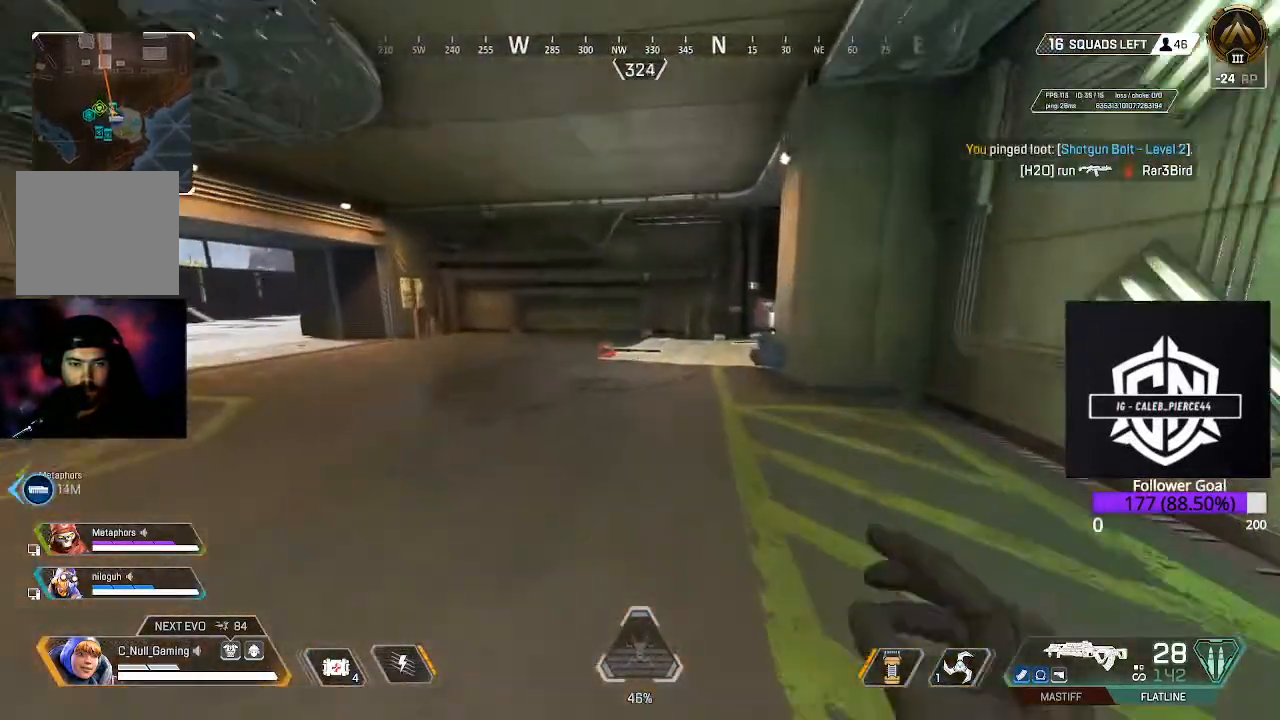
{"buttons": ["L3"], "left_stick": "up", "right_stick": "down-right", "events": [[183, "L3", "up"], [367, "right_stick", "down-right"], [467, "L3", "down"]]}